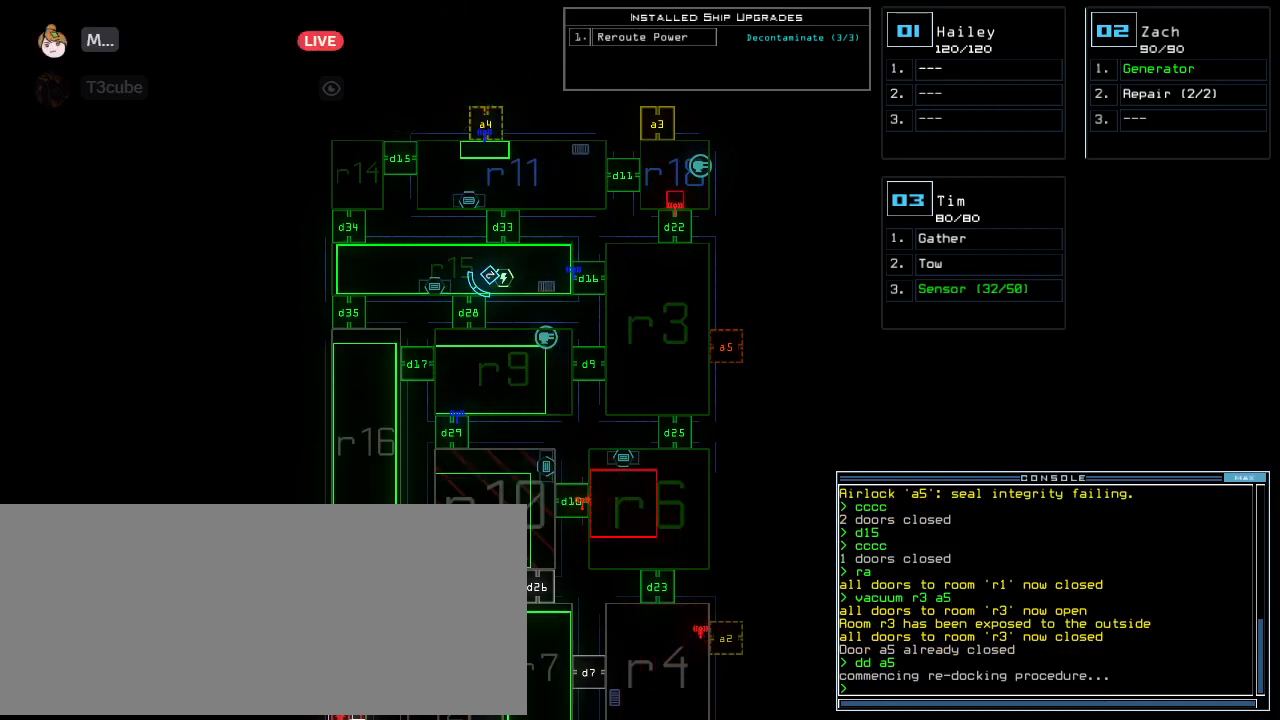
Gameplay with keyboard; each line is a JSON object with the keys held at the frame after it. "events" lists presses ("down") and releases ("up") of ".", "0", "1", "2", "3", "4", "5", "6", "7", "8", "9", "a", "b", "backspace", "c", "caps_lock", "comma", "ctrl_l", "ctrl_r", "d", "down", "e", "equals", "escape", "f", "g", "h", "i", "j", "k", "l", "left", "m", "minus", "n", "o", "p", "q", "quote", "r", "return", "right", "s", "shift_l", "shift_r", "space", "t", "tab", "tilde", "u", "up", "v", "w", "x", "y" and "z" between this image and that frame as [ms after this image, input, new state], when the widget could be followed in between. No other keys are recorded. Mouse input is not recorded. Not read: other_keys semicolon.
{"keys": [], "events": []}
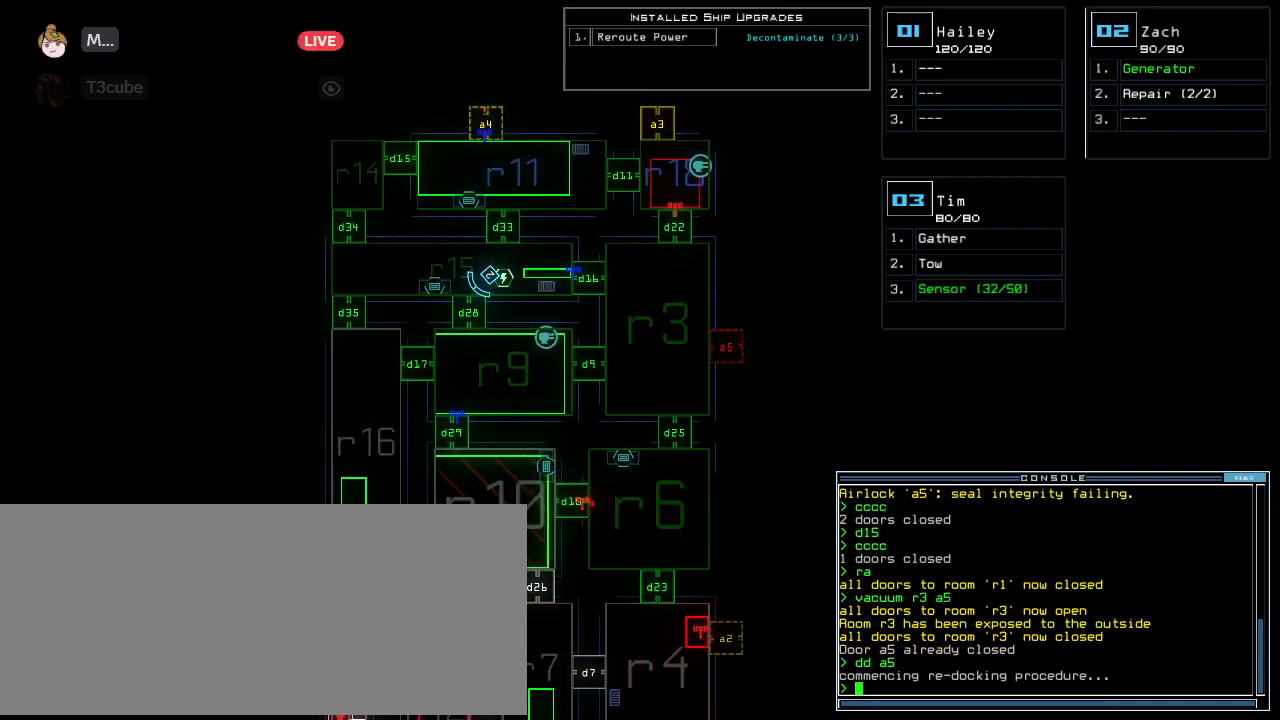
{"keys": [], "events": []}
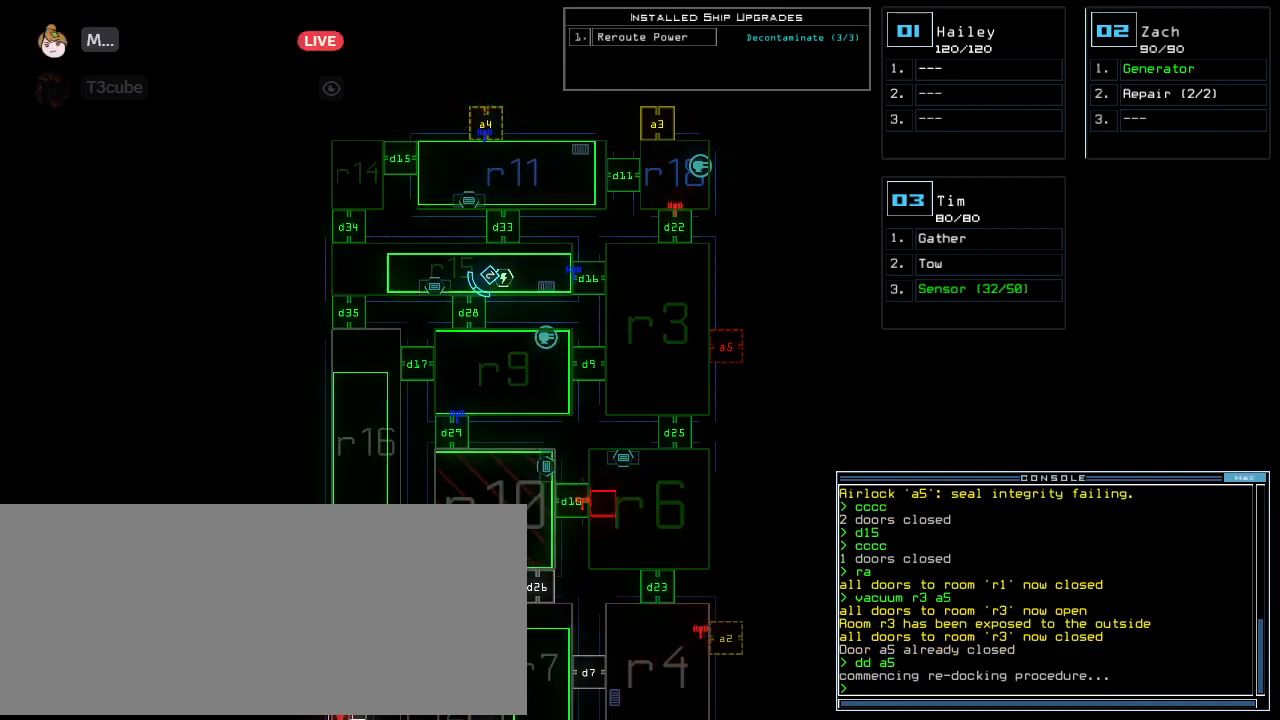
{"keys": [], "events": []}
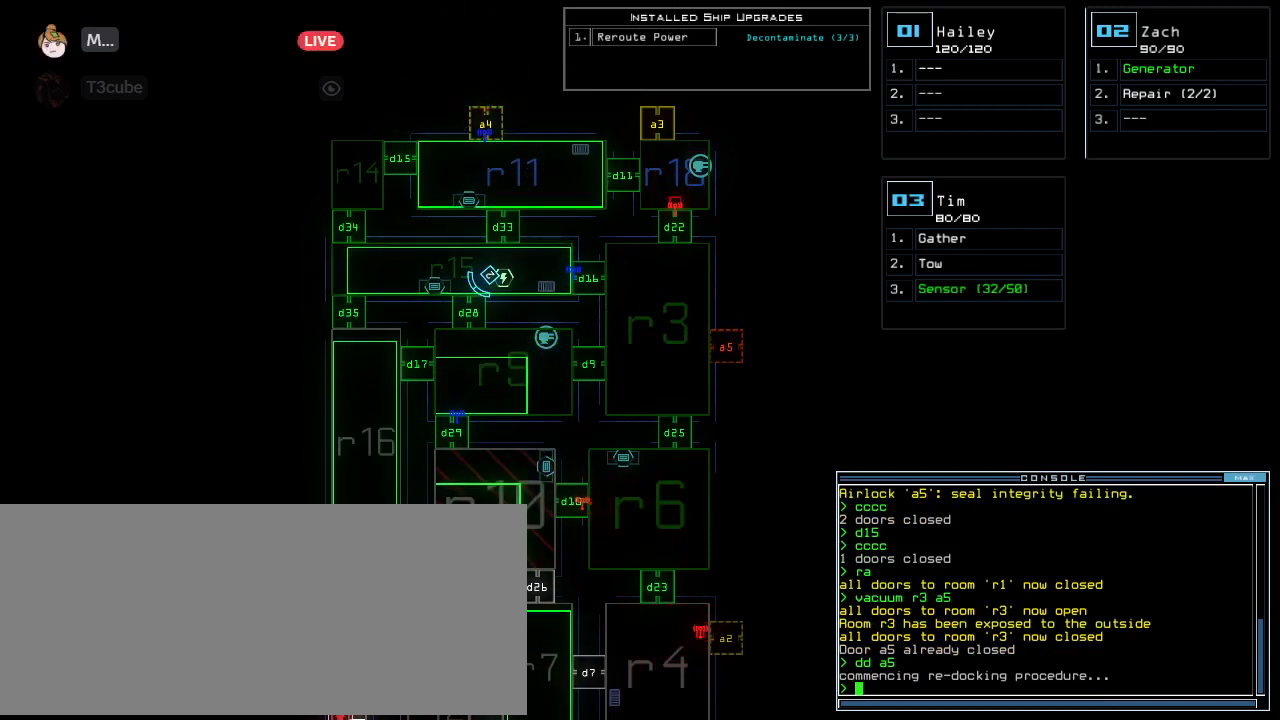
{"keys": [], "events": []}
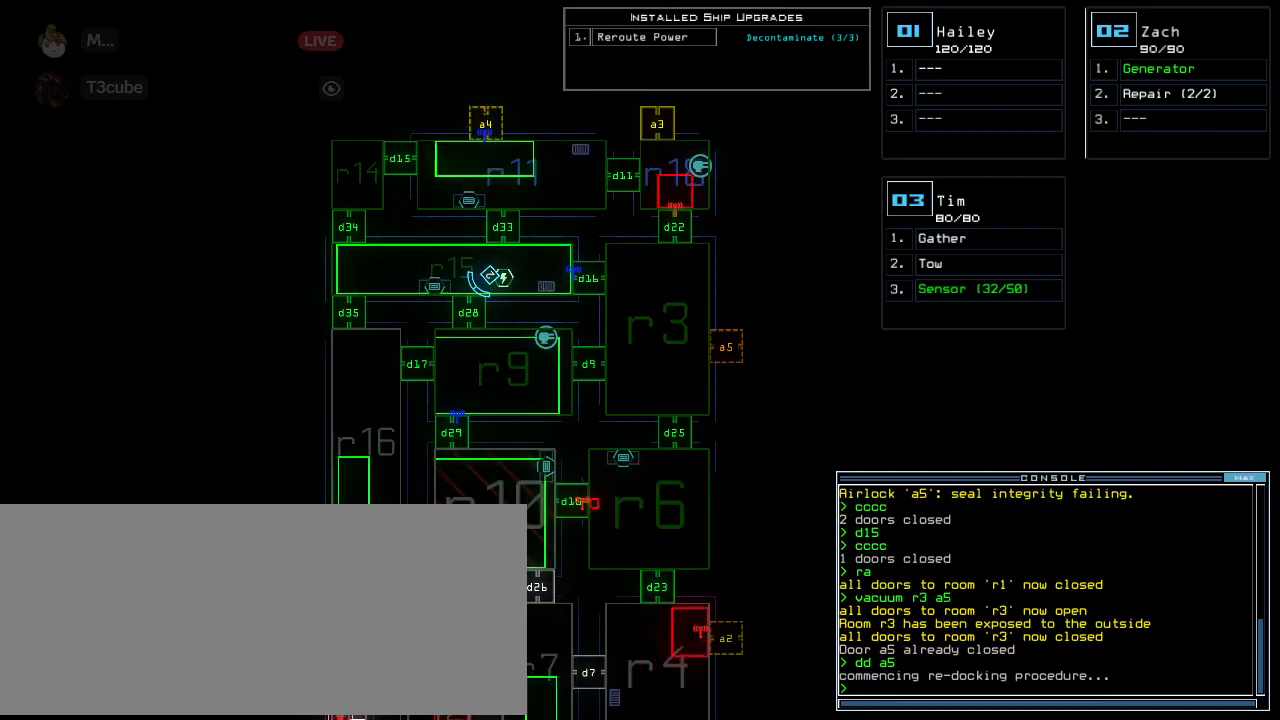
{"keys": ["space"], "events": [[312, "i", "down"], [374, "r", "down"], [416, "i", "up"], [458, "space", "down"], [479, "r", "up"]]}
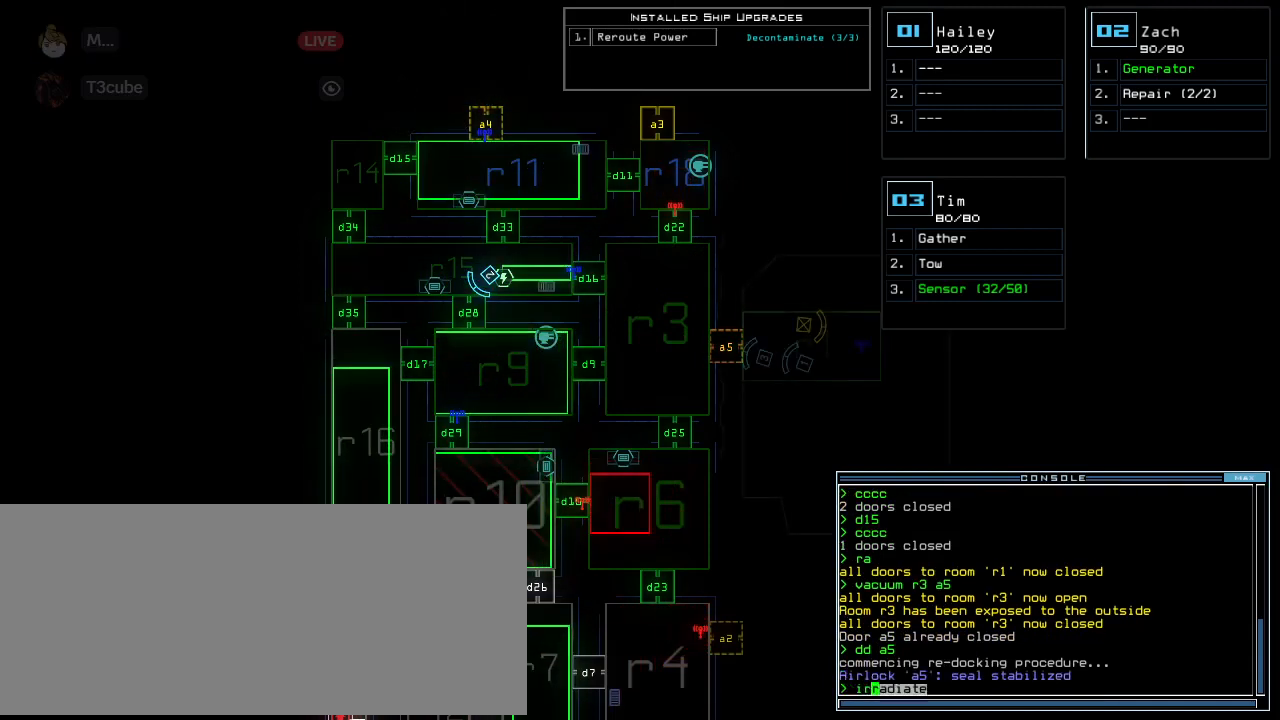
{"keys": [], "events": [[41, "space", "up"], [291, "1", "down"], [333, "1", "up"]]}
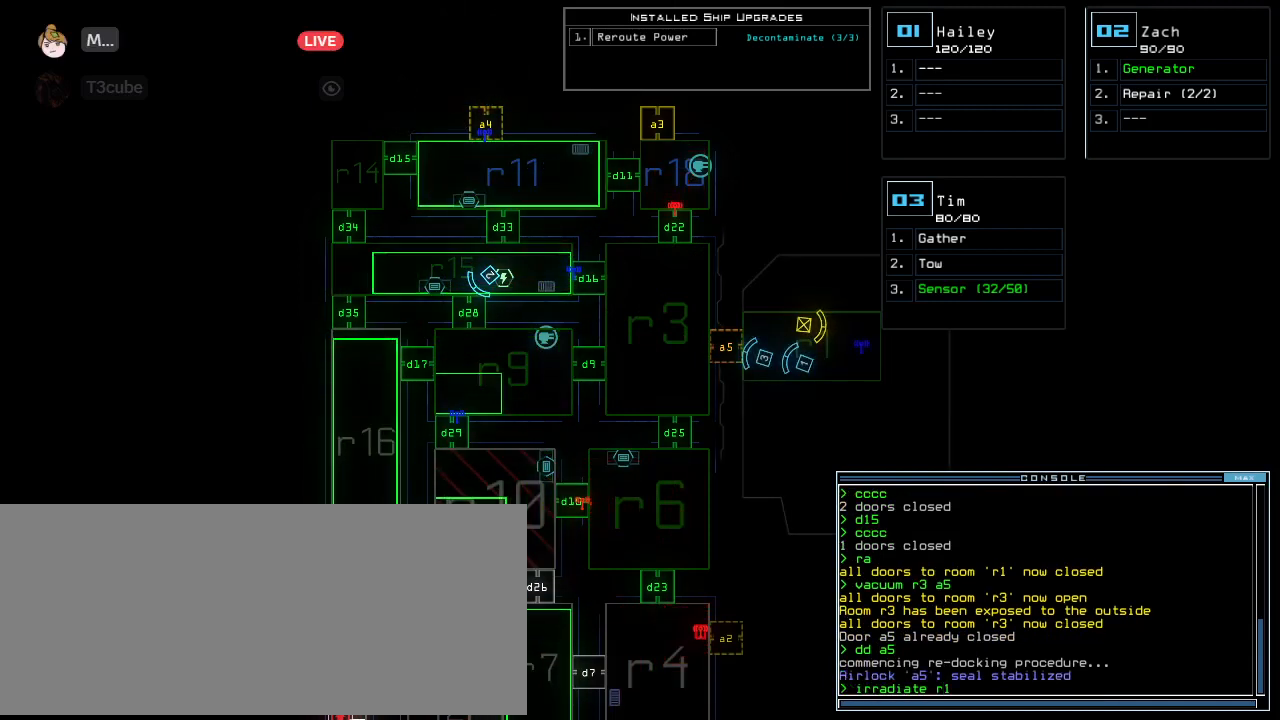
{"keys": [], "events": [[187, "5", "down"], [270, "5", "up"], [333, "space", "down"], [416, "space", "up"]]}
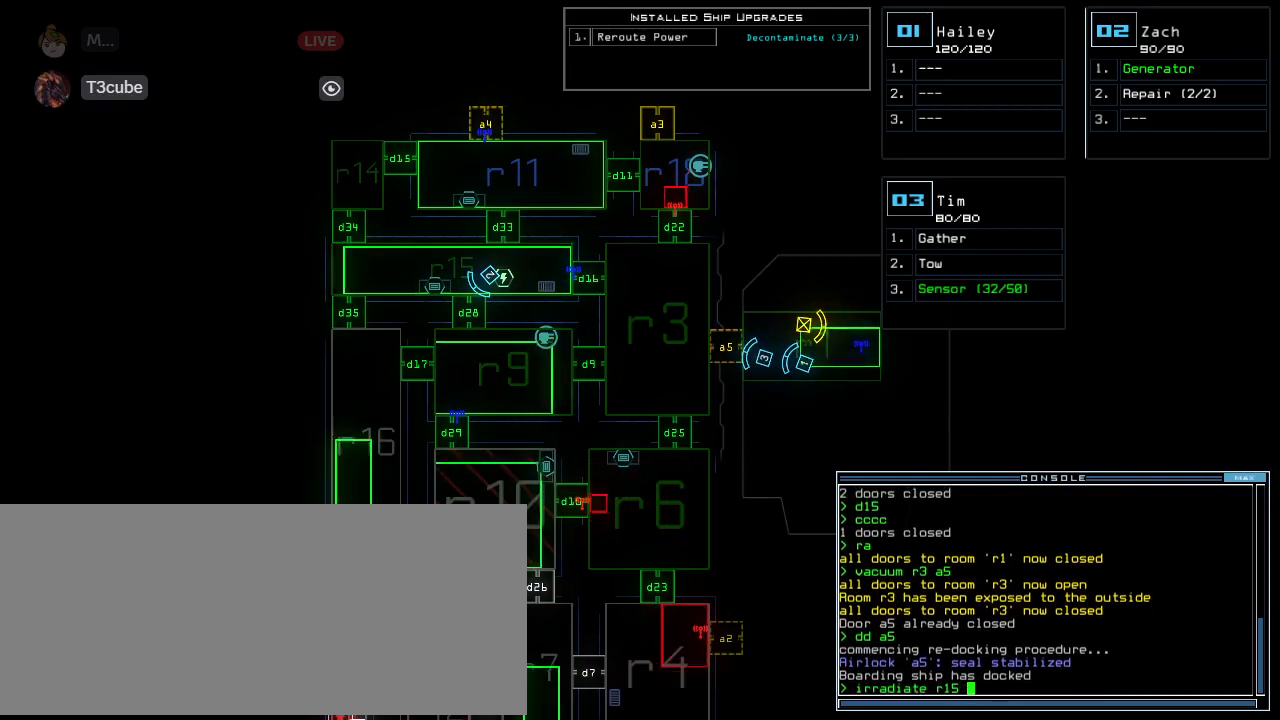
{"keys": [], "events": [[20, "a", "down"], [124, "a", "up"]]}
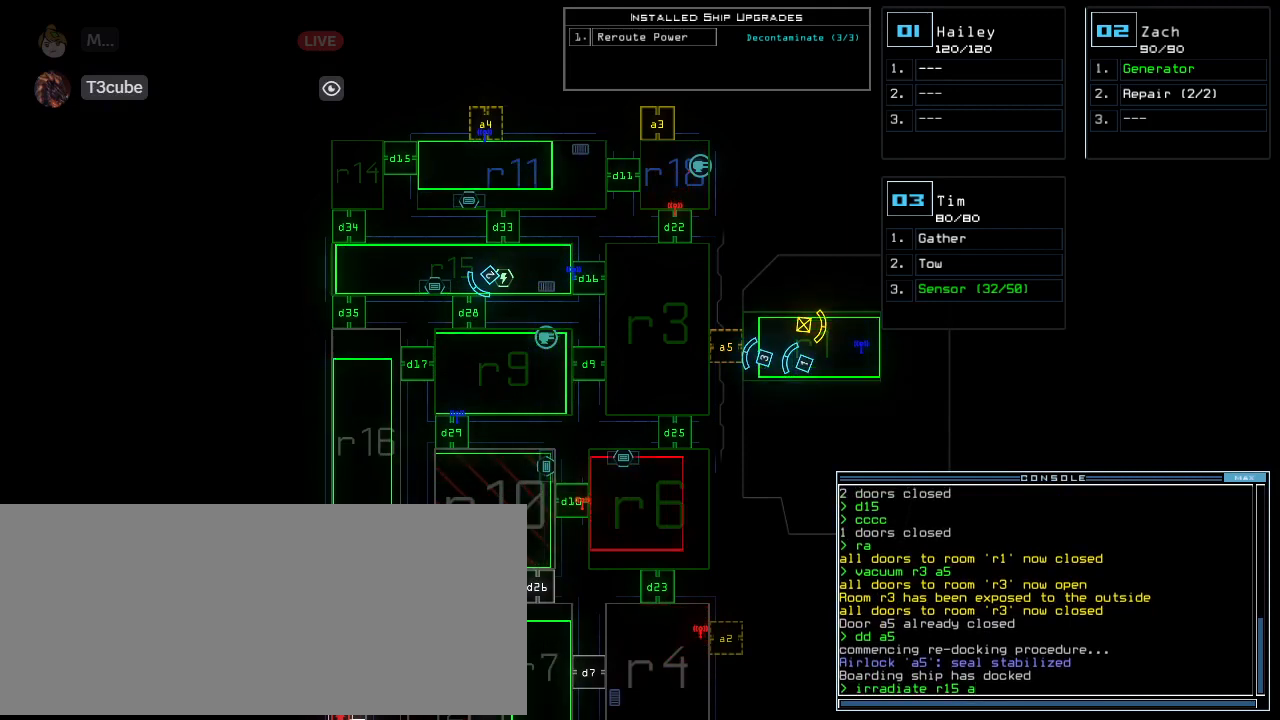
{"keys": [], "events": []}
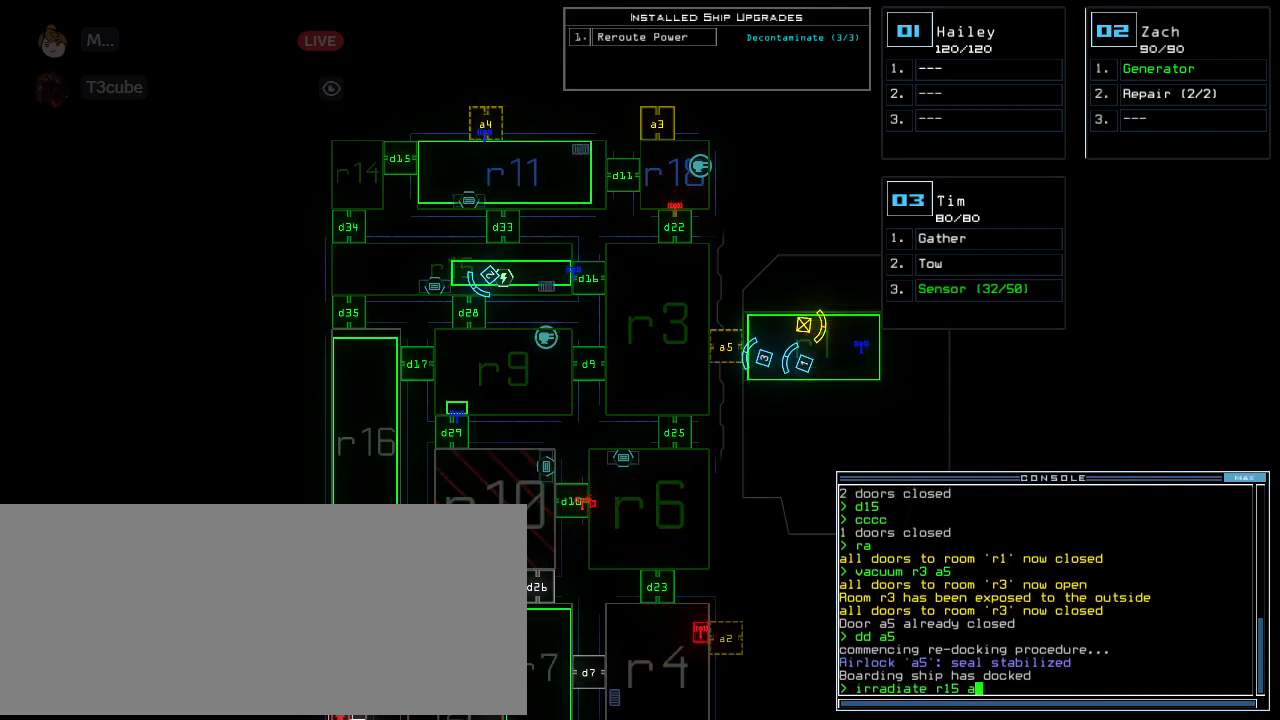
{"keys": [], "events": []}
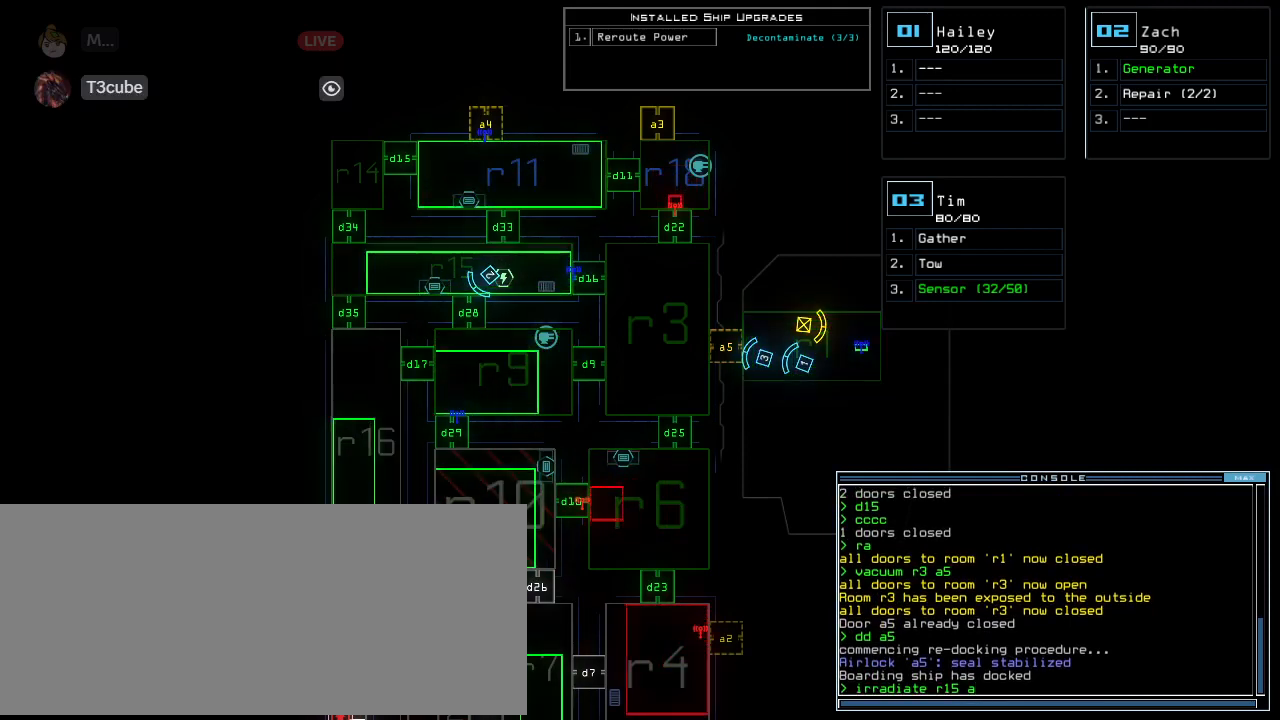
{"keys": [], "events": [[395, "backspace", "down"], [458, "backspace", "up"]]}
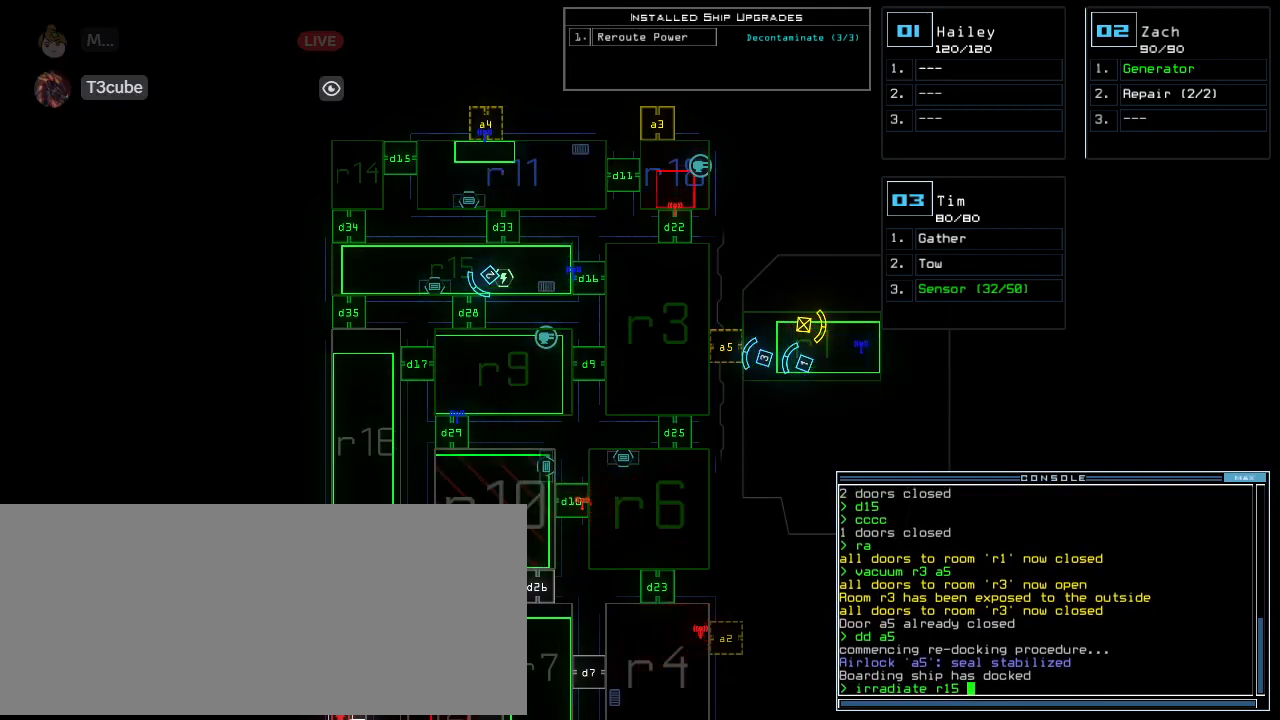
{"keys": ["1"], "events": [[41, "backspace", "down"], [104, "backspace", "up"], [187, "backspace", "down"], [250, "backspace", "up"], [458, "1", "down"]]}
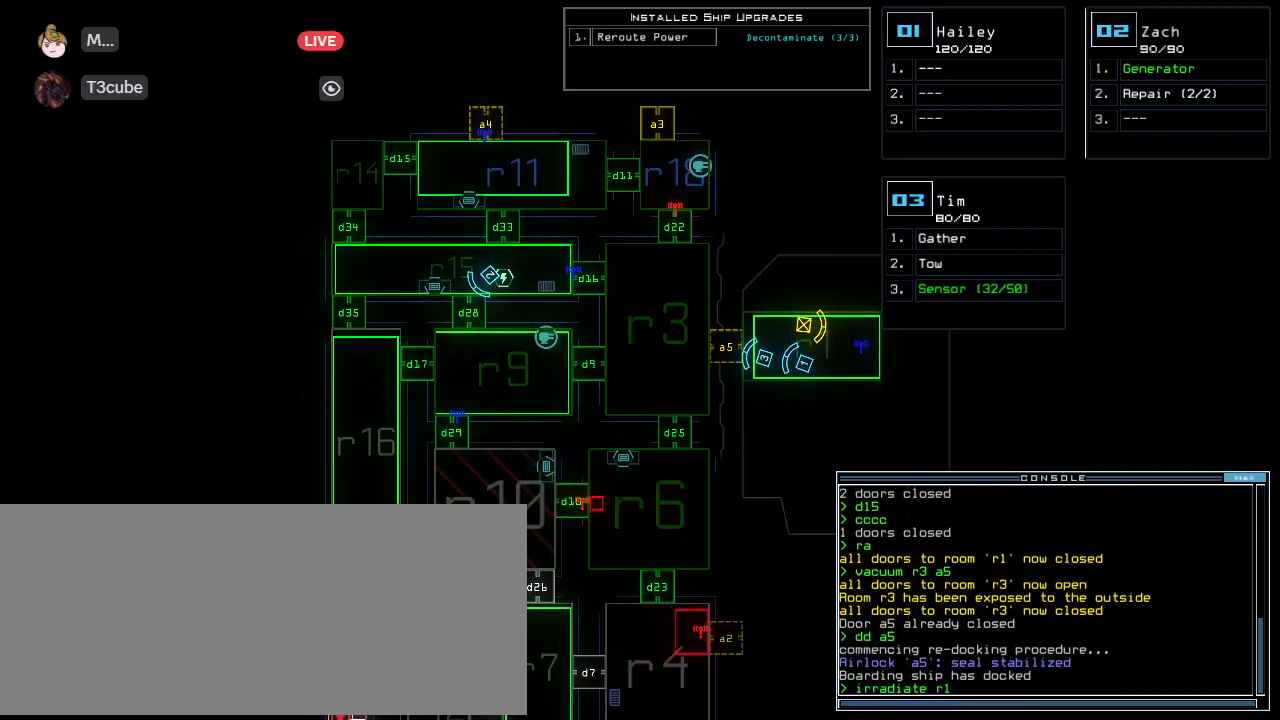
{"keys": [], "events": [[20, "1", "up"], [416, "space", "down"], [479, "space", "up"]]}
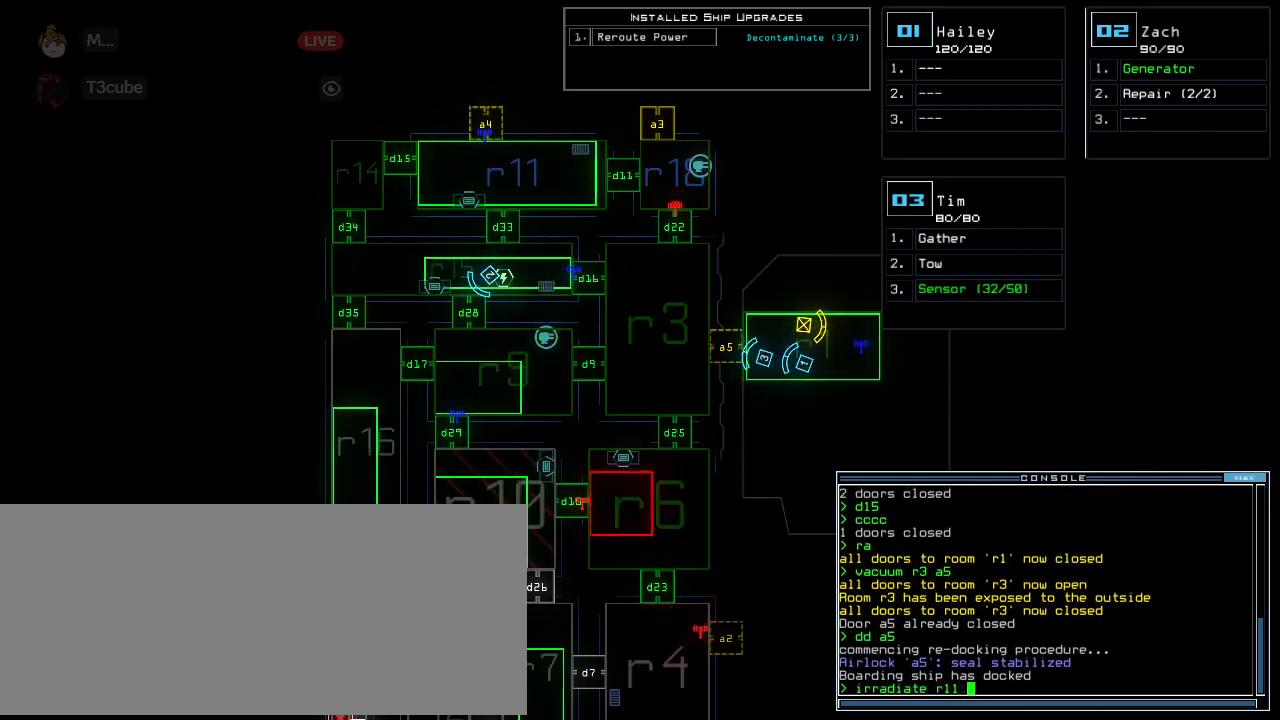
{"keys": [], "events": [[20, "a", "down"], [104, "a", "up"], [270, "4", "down"], [354, "4", "up"]]}
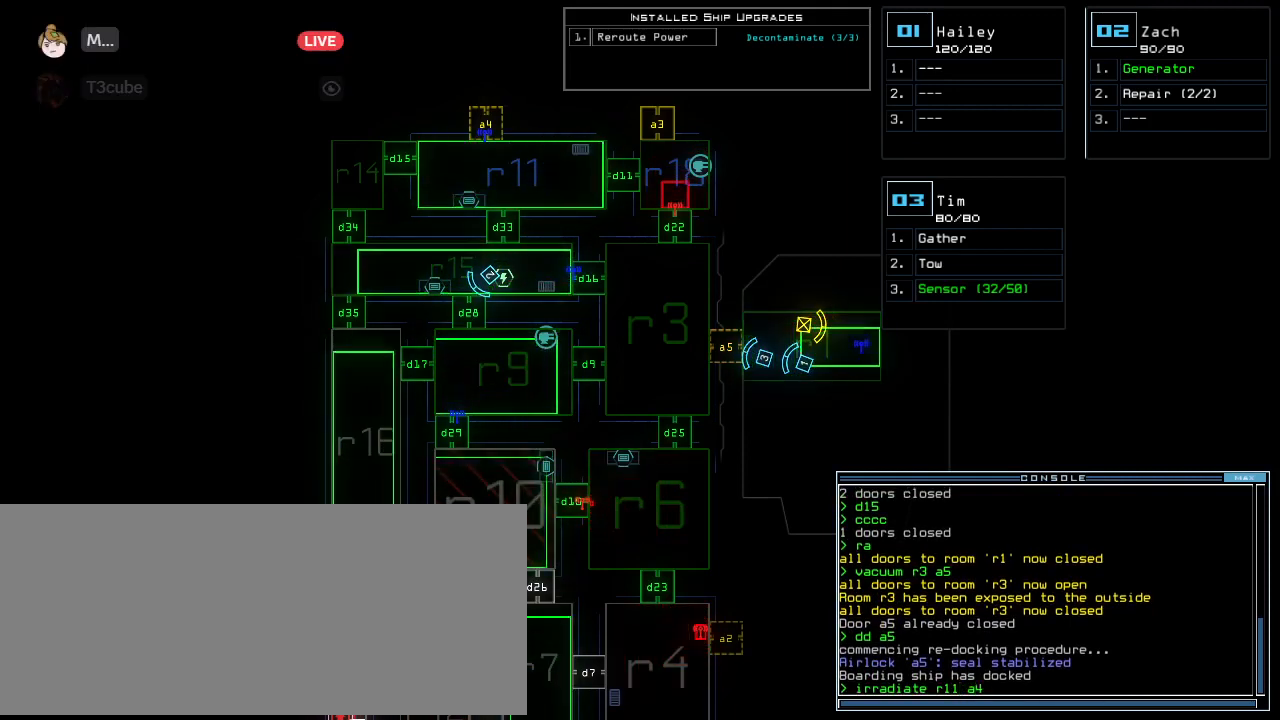
{"keys": [], "events": []}
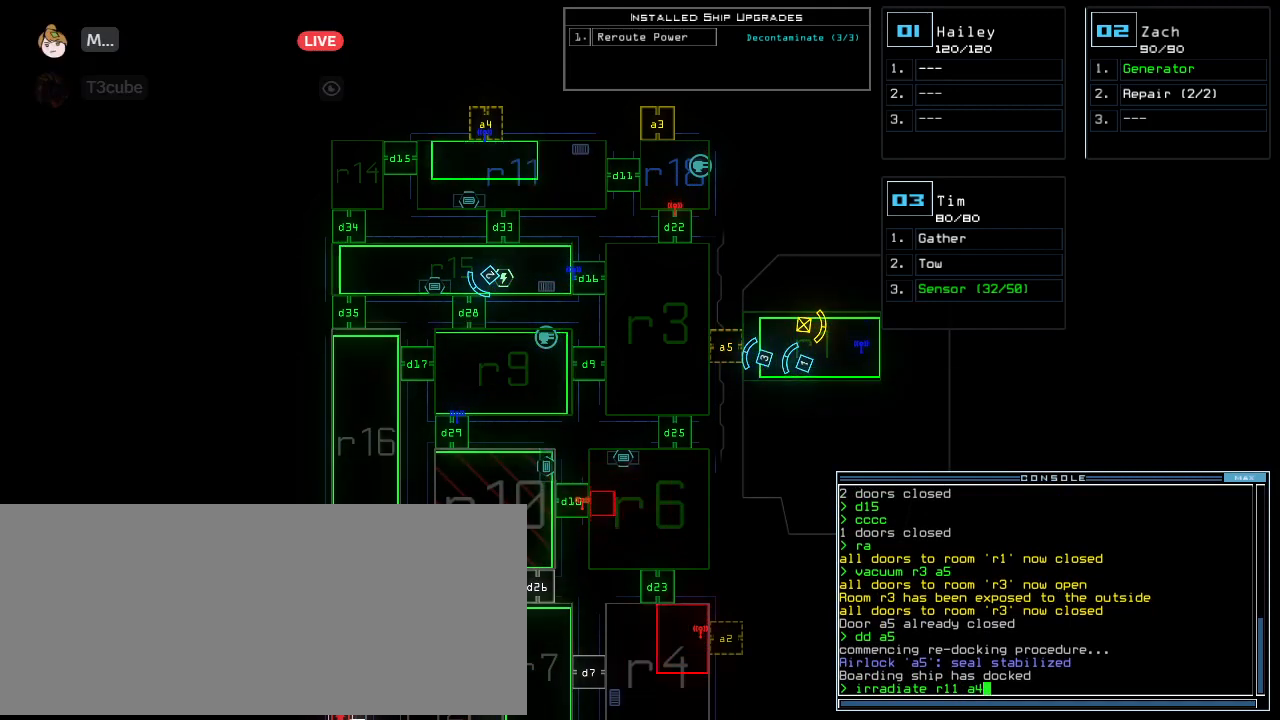
{"keys": [], "events": []}
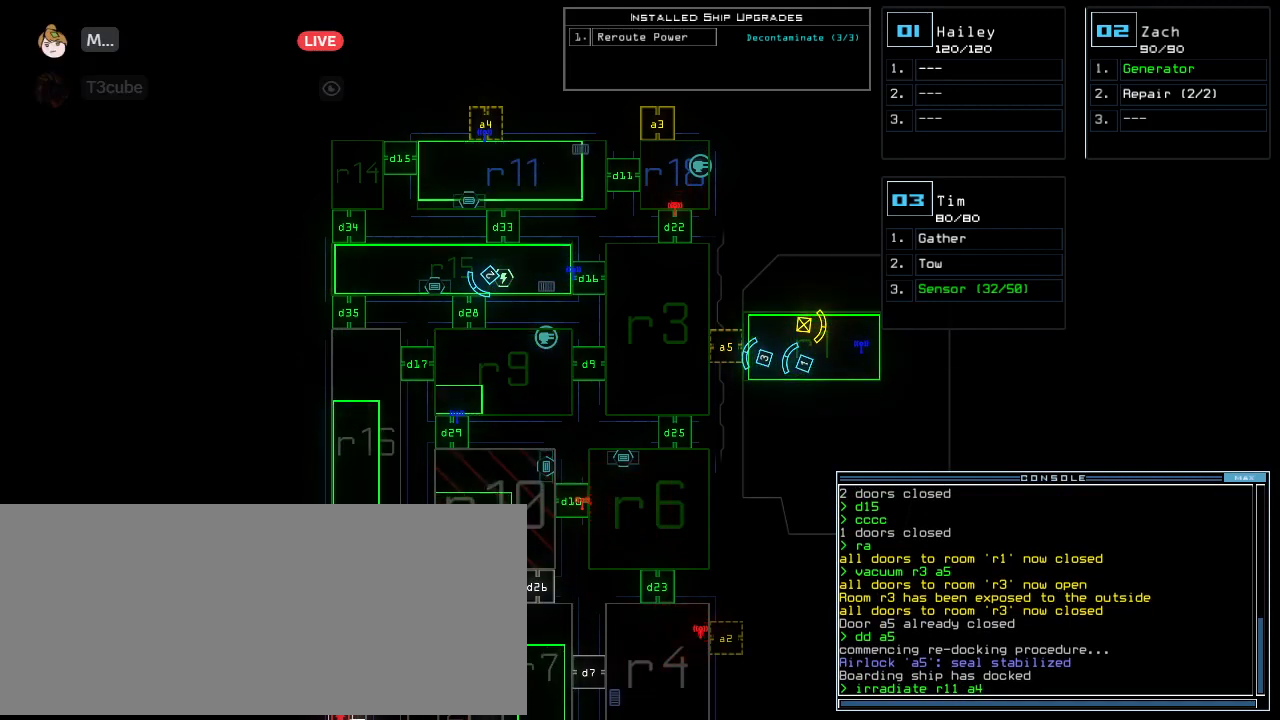
{"keys": [], "events": []}
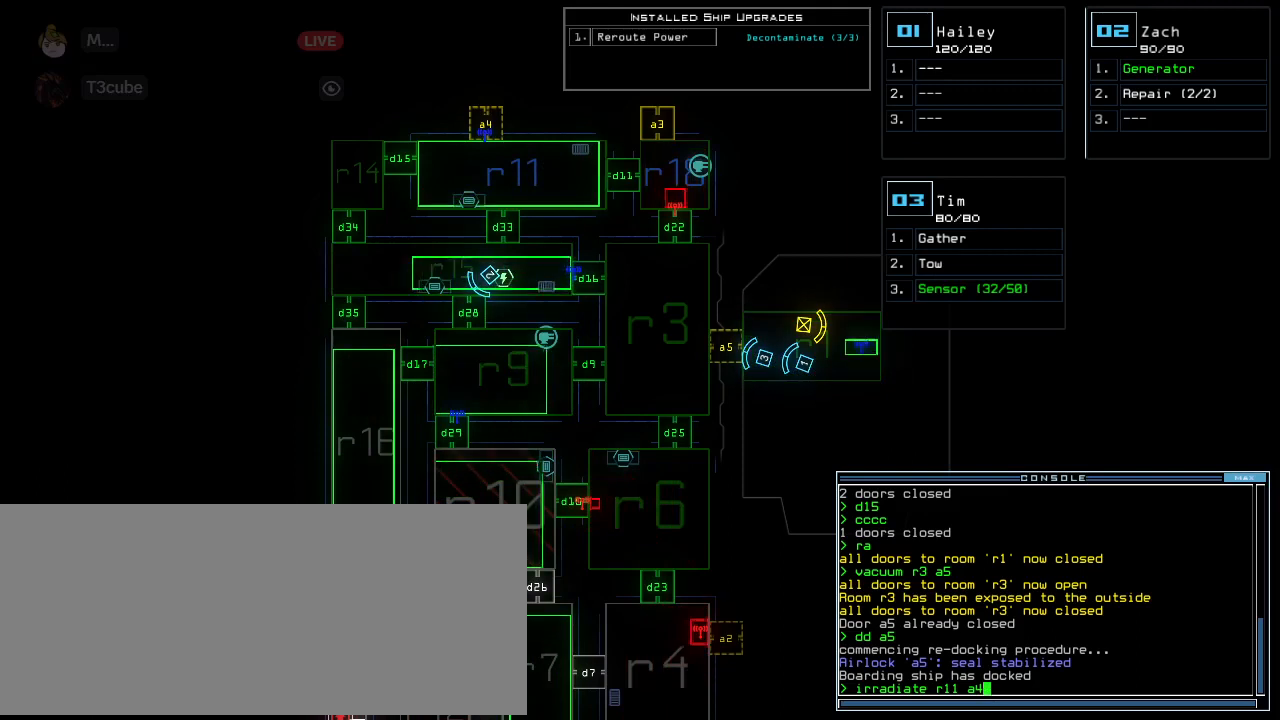
{"keys": [], "events": []}
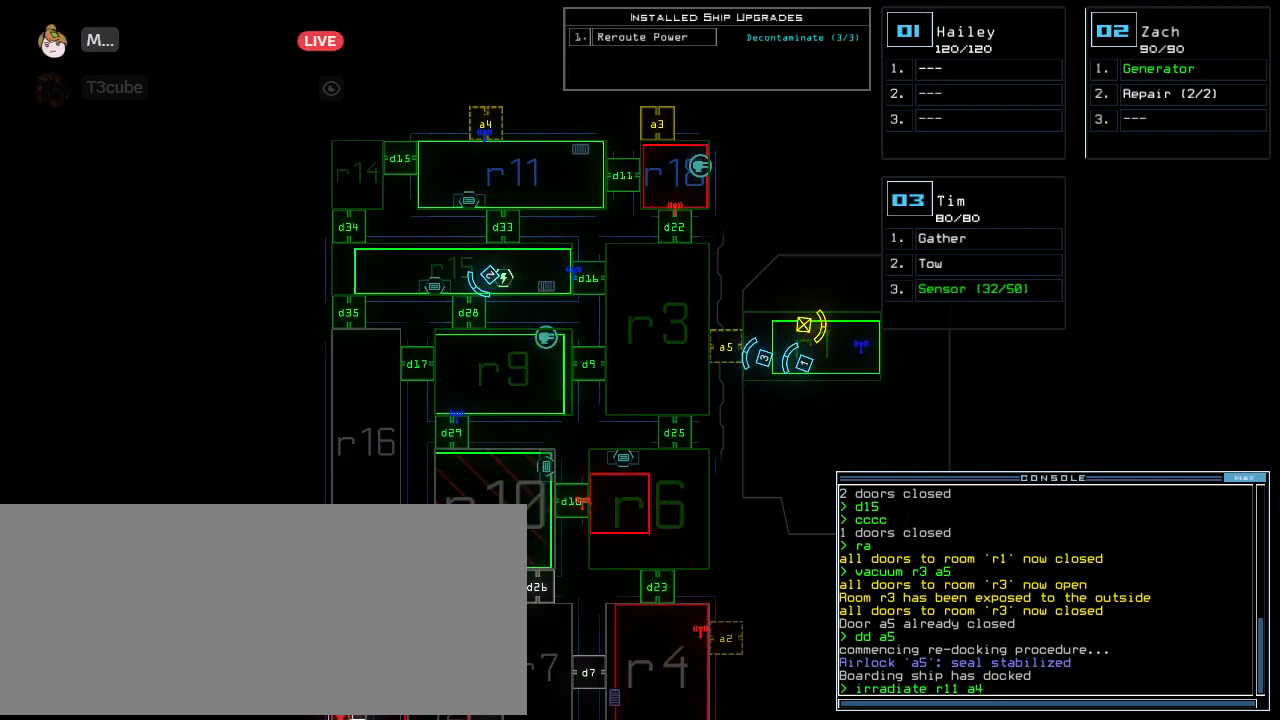
{"keys": [], "events": []}
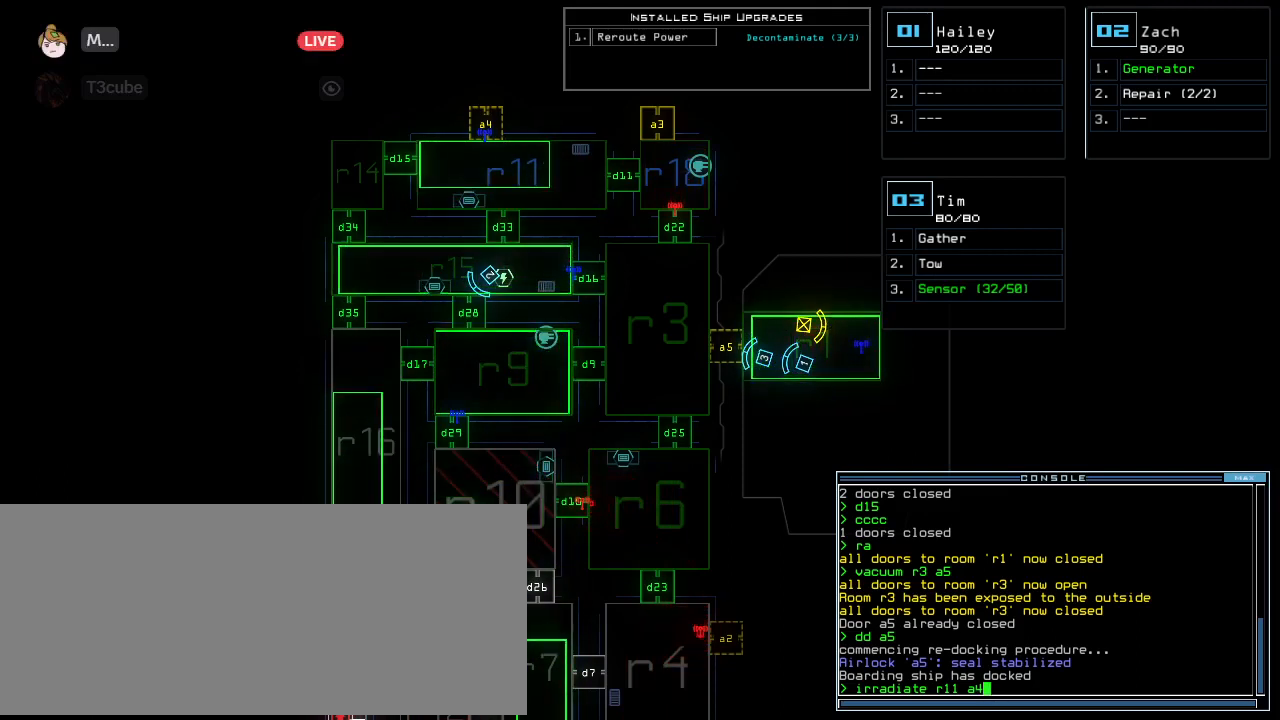
{"keys": [], "events": []}
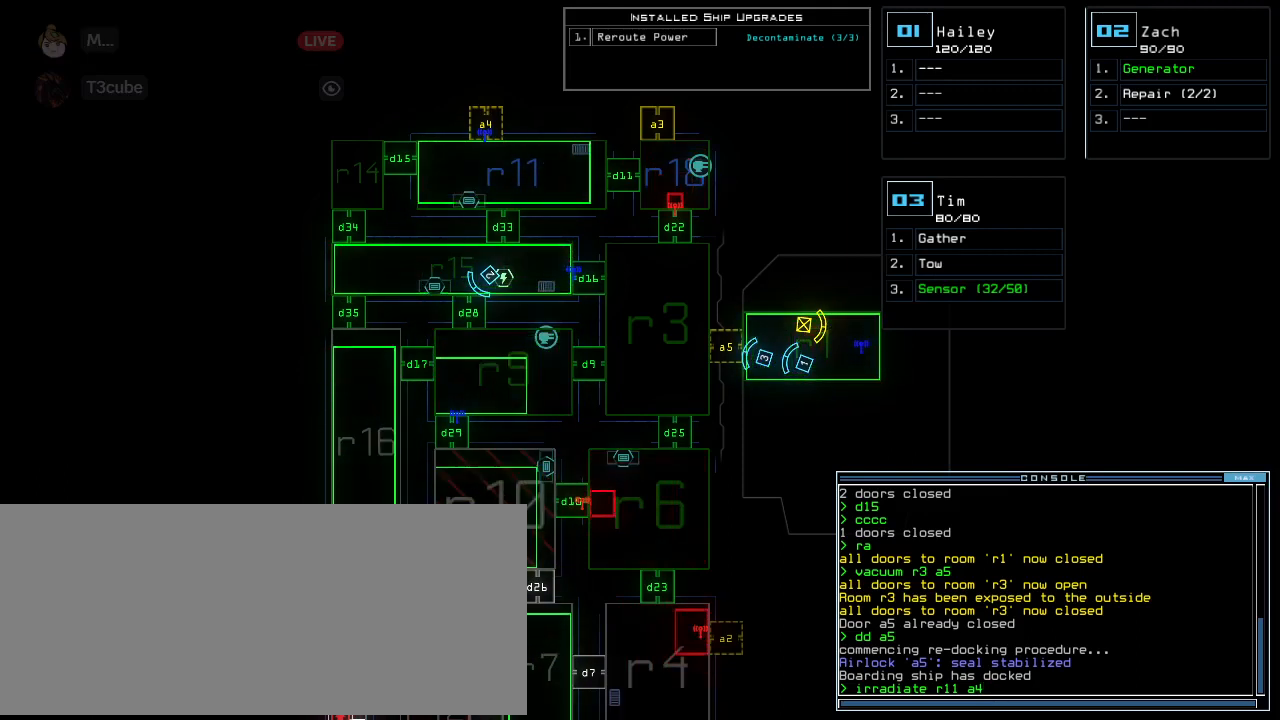
{"keys": [], "events": []}
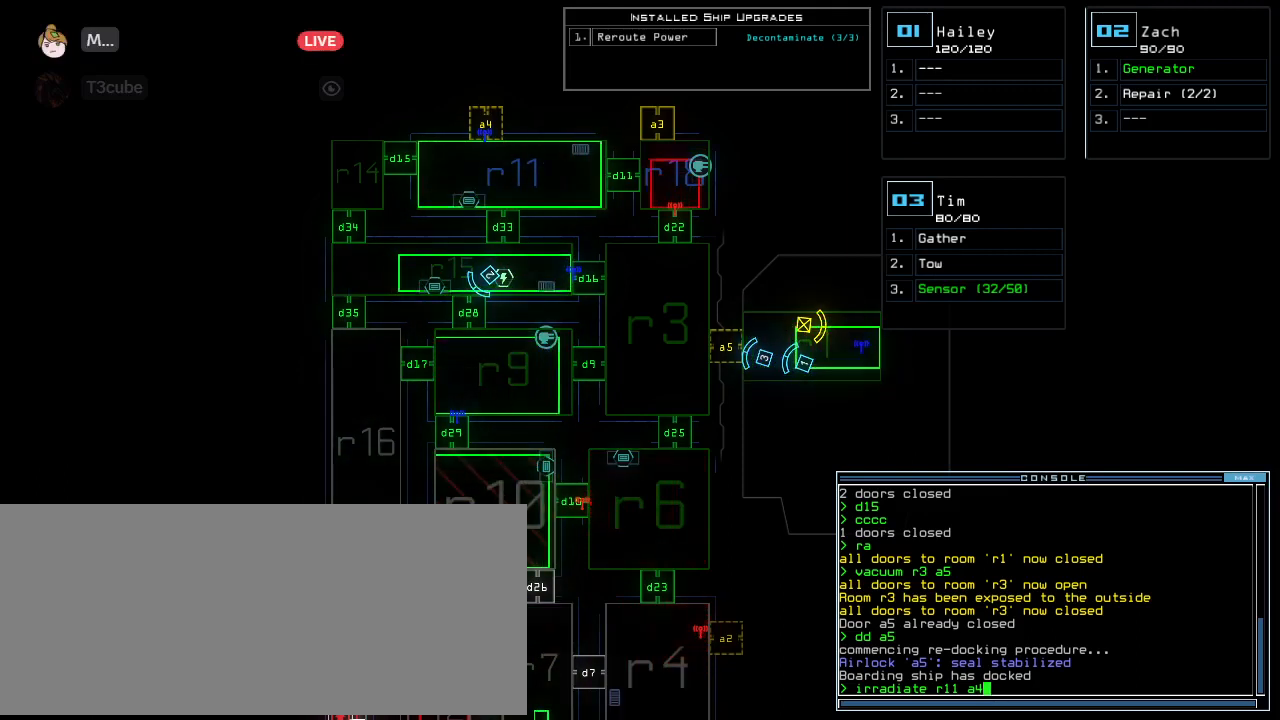
{"keys": [], "events": []}
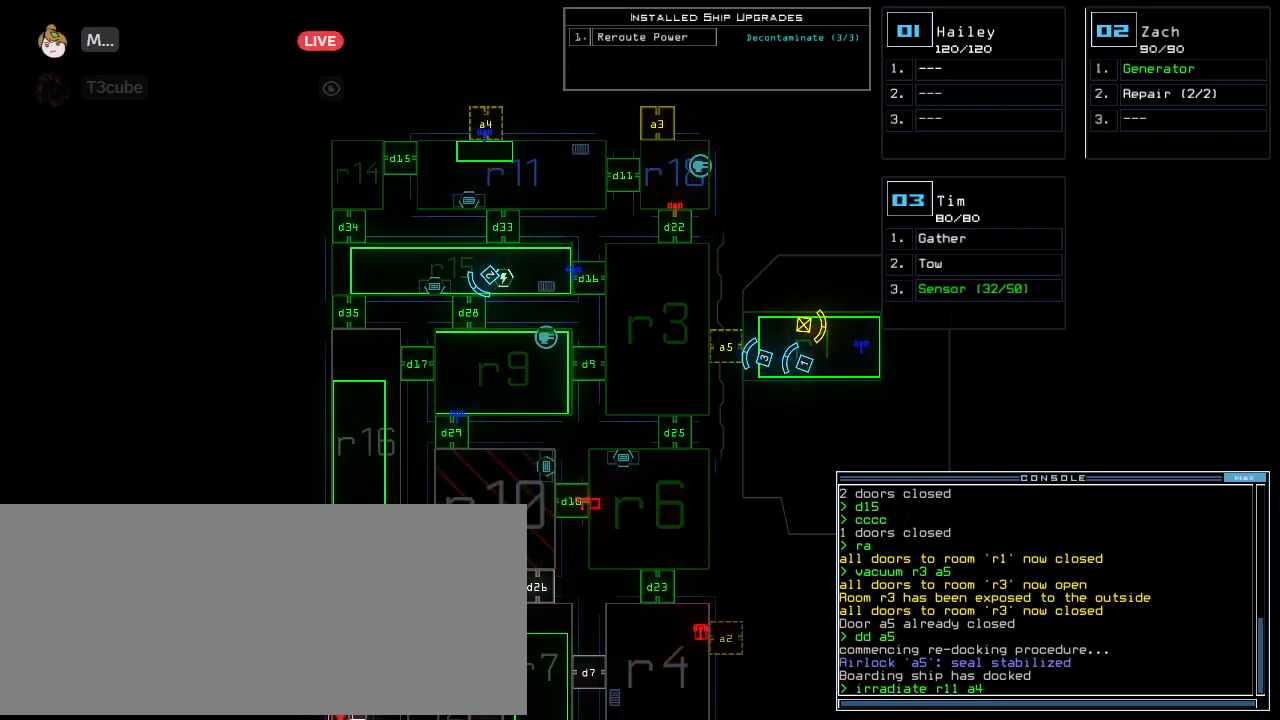
{"keys": [], "events": []}